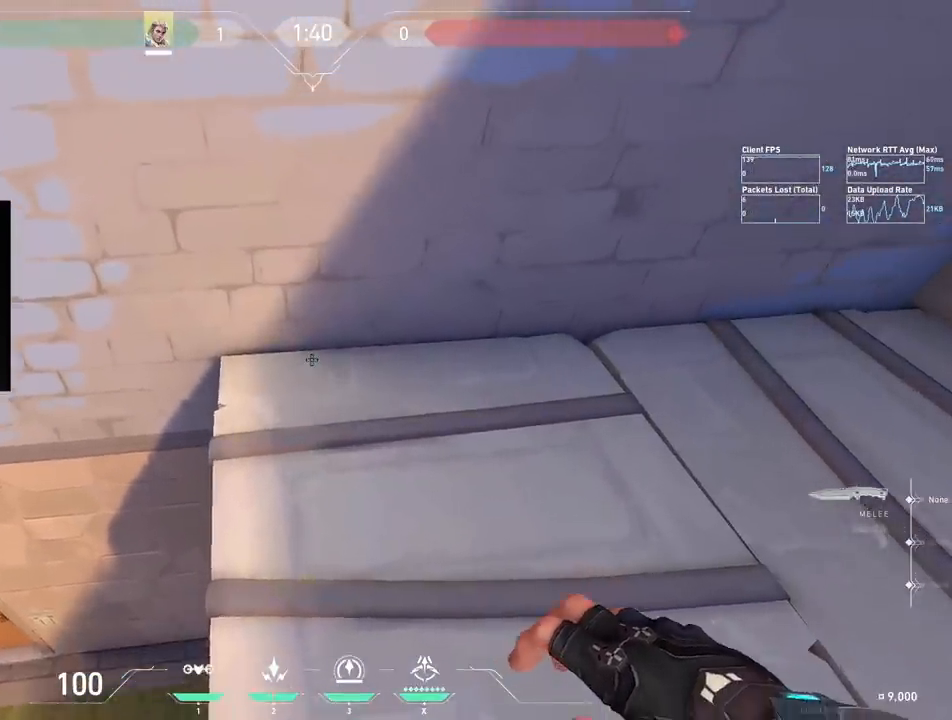
Gameplay with keyboard; each line is a JSON object with the keys held at the frame after it. "events" lists presses ("down") and releases ("up") of "a", "ctrl", "d", "e", "q", "s", "shift", "space" and "w" between this image and that frame as [ms after this image, input, new state], when the widget could be followed in between. No other keys are recorded. Mouse input is not recorded.
{"keys": [], "events": []}
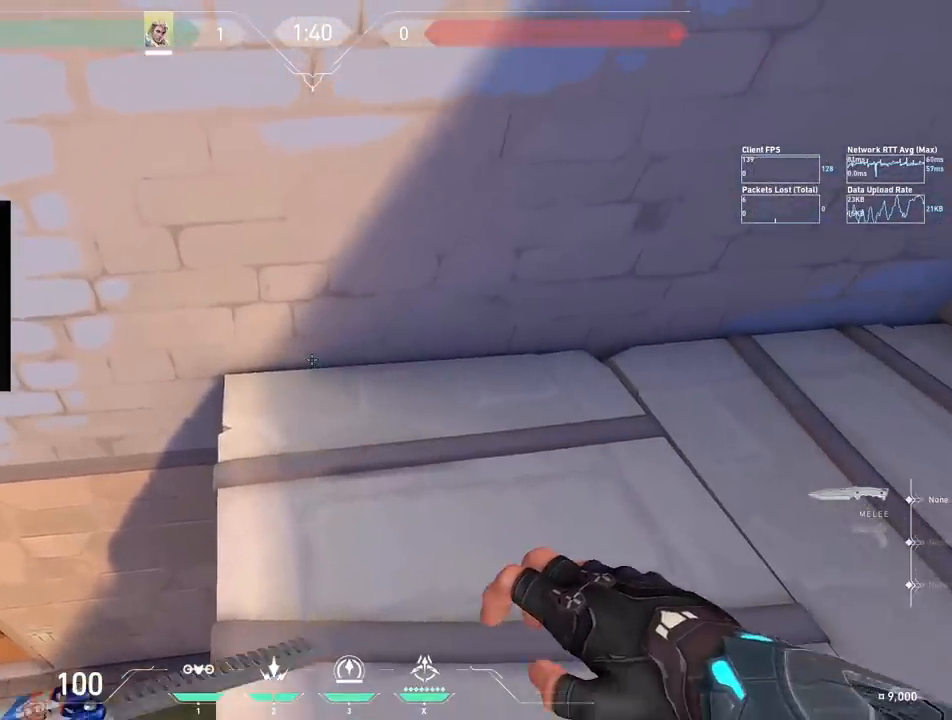
{"keys": [], "events": []}
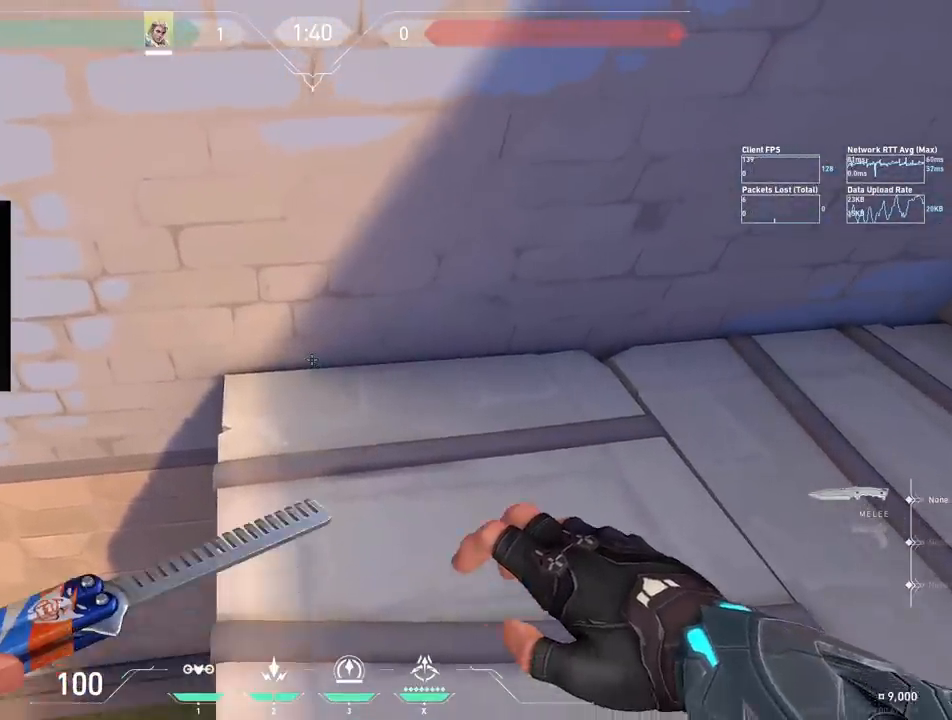
{"keys": ["w"], "events": [[117, "w", "down"]]}
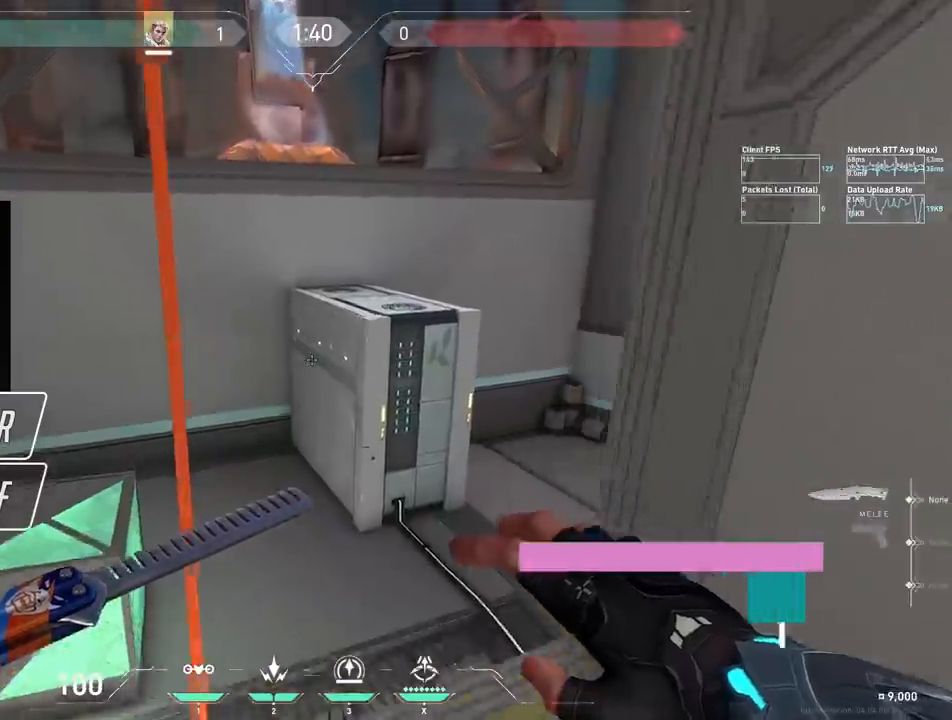
{"keys": ["w"], "events": [[233, "d", "down"], [467, "d", "up"]]}
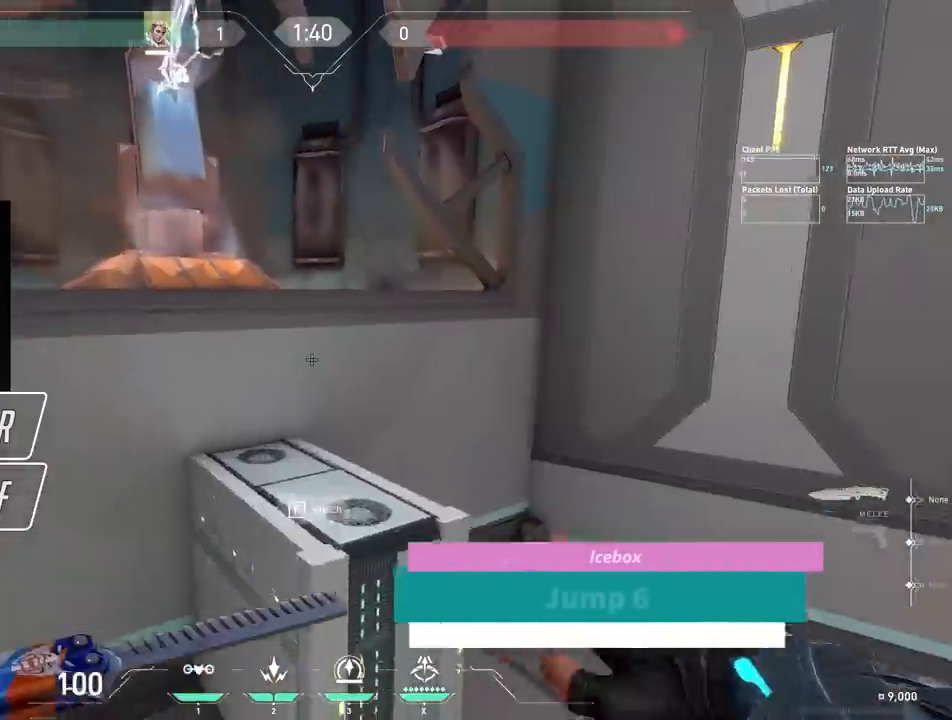
{"keys": ["a", "shift", "w"], "events": [[150, "shift", "down"], [467, "a", "down"]]}
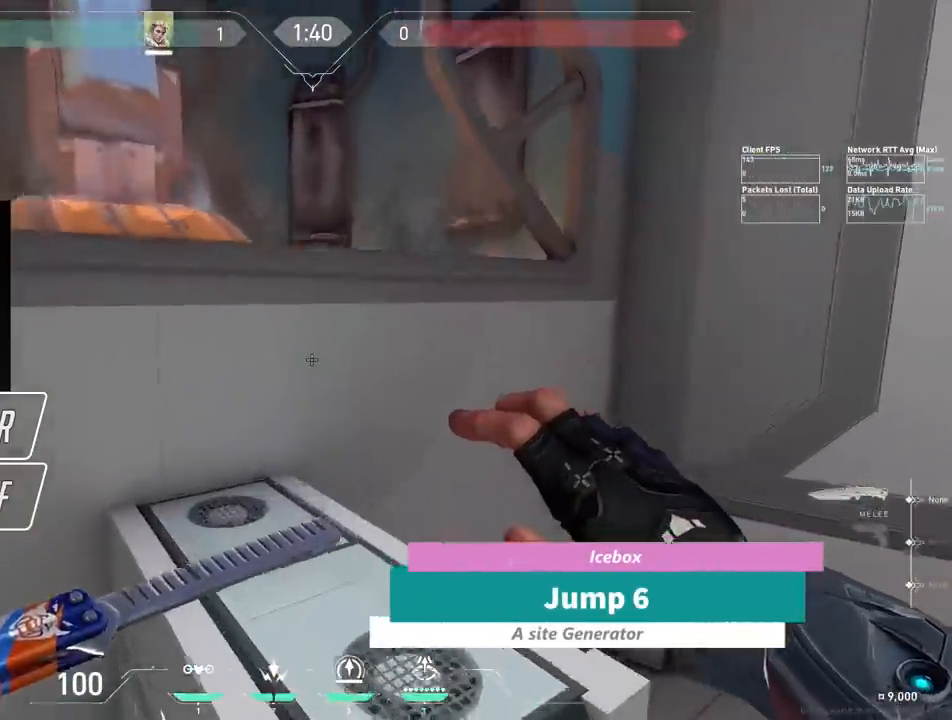
{"keys": ["shift", "w"], "events": [[83, "a", "up"], [250, "a", "down"], [483, "a", "up"]]}
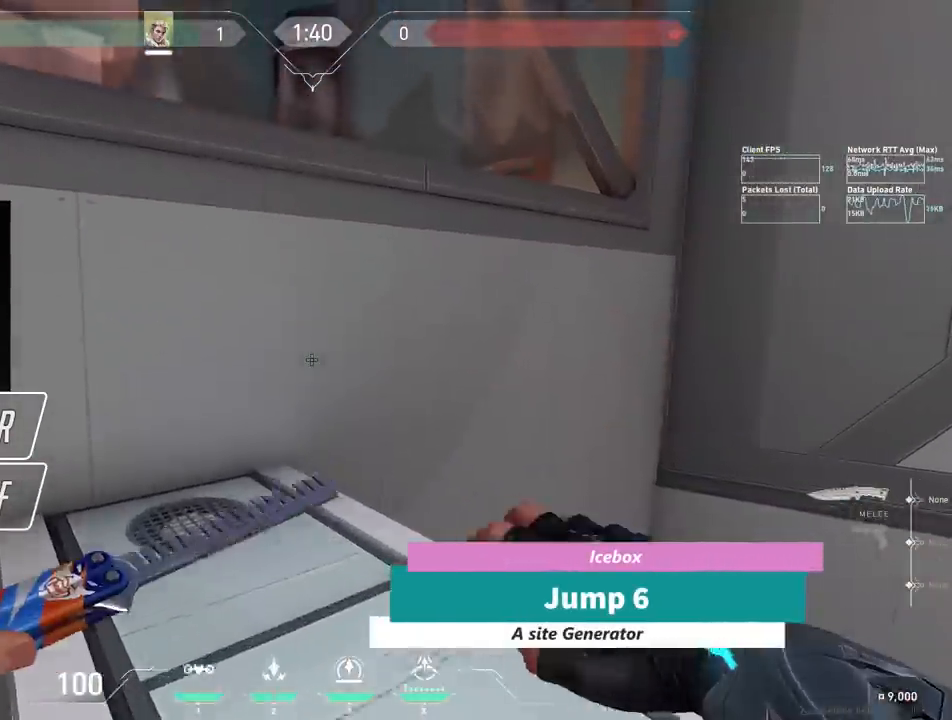
{"keys": ["a", "s"], "events": [[183, "a", "down"], [283, "w", "up"], [400, "shift", "up"], [450, "s", "down"]]}
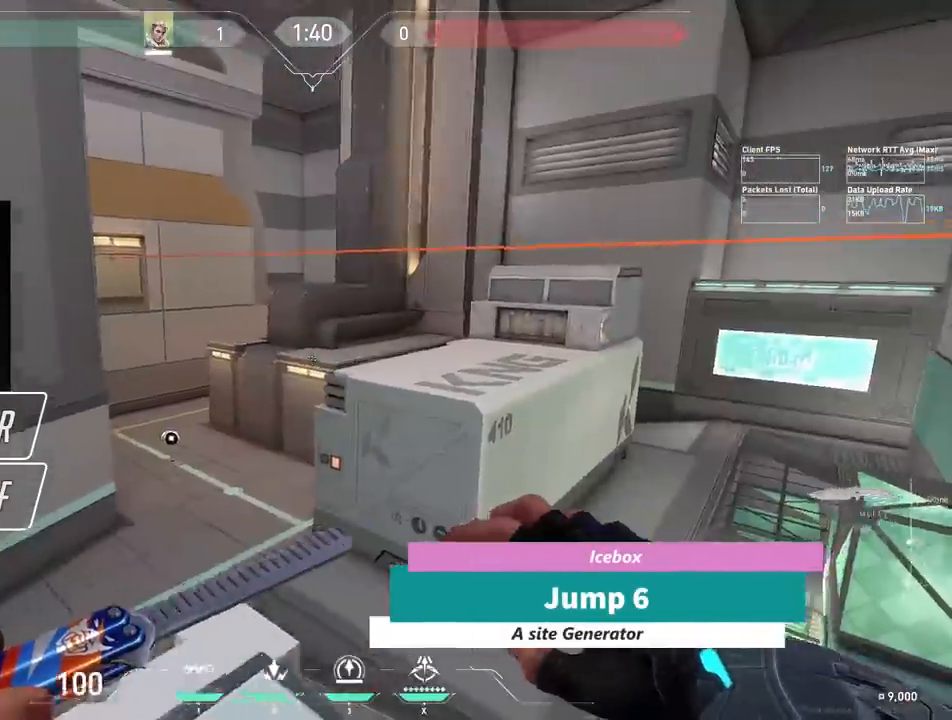
{"keys": ["w"], "events": [[217, "a", "up"], [267, "s", "up"], [267, "w", "down"]]}
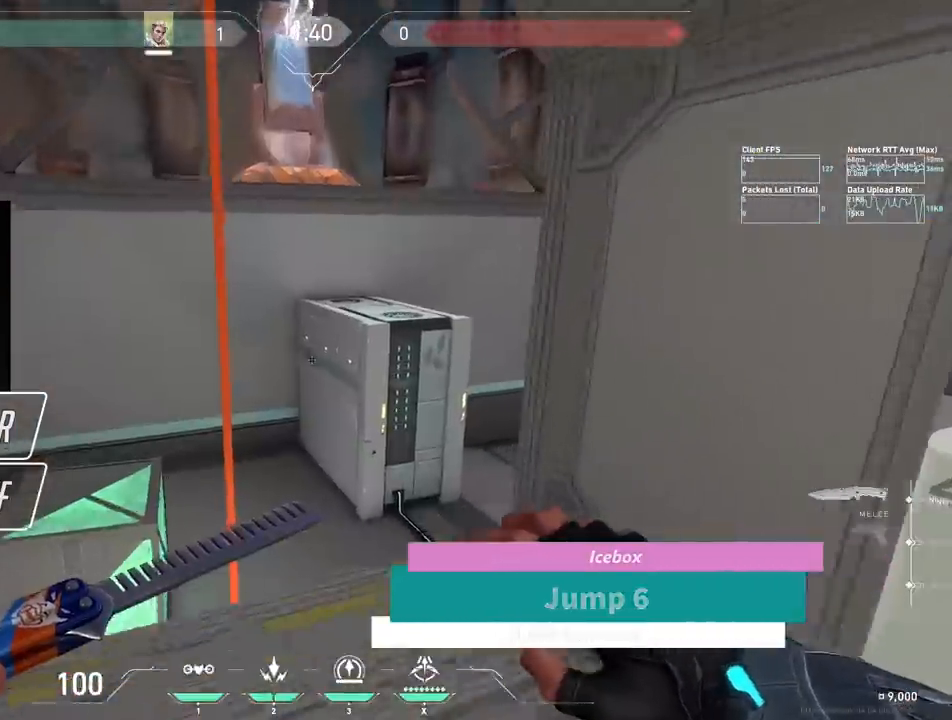
{"keys": ["w"], "events": []}
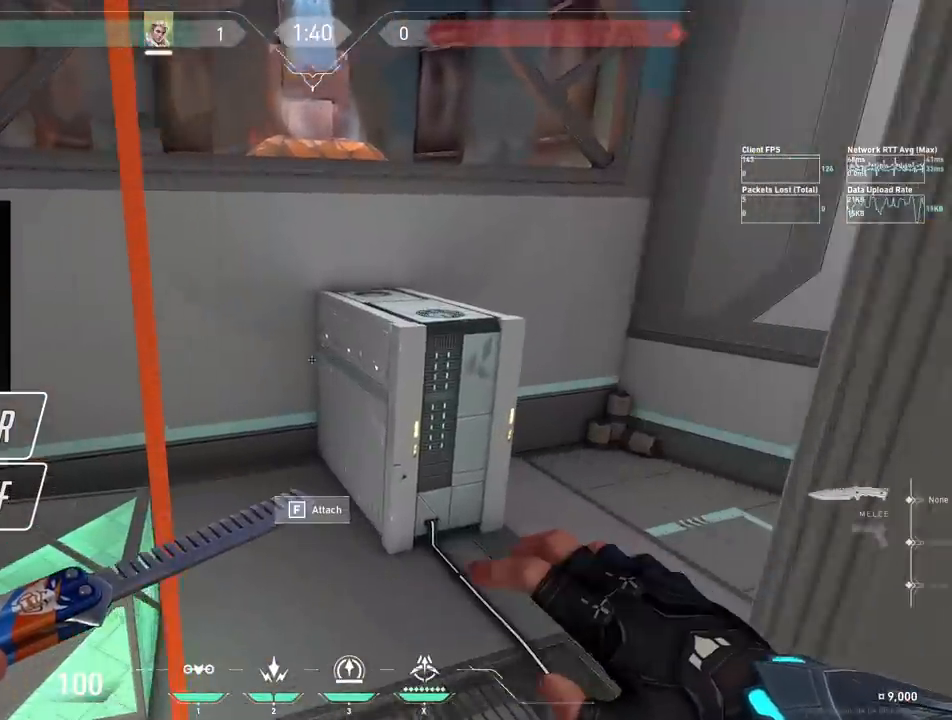
{"keys": ["w"], "events": []}
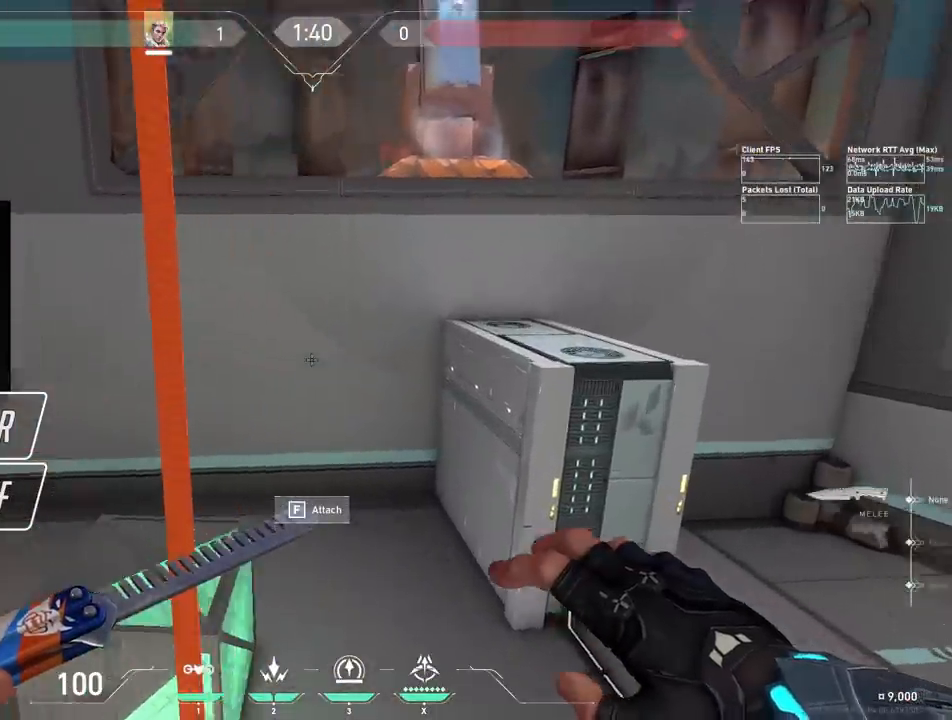
{"keys": ["d", "w"], "events": [[233, "d", "down"]]}
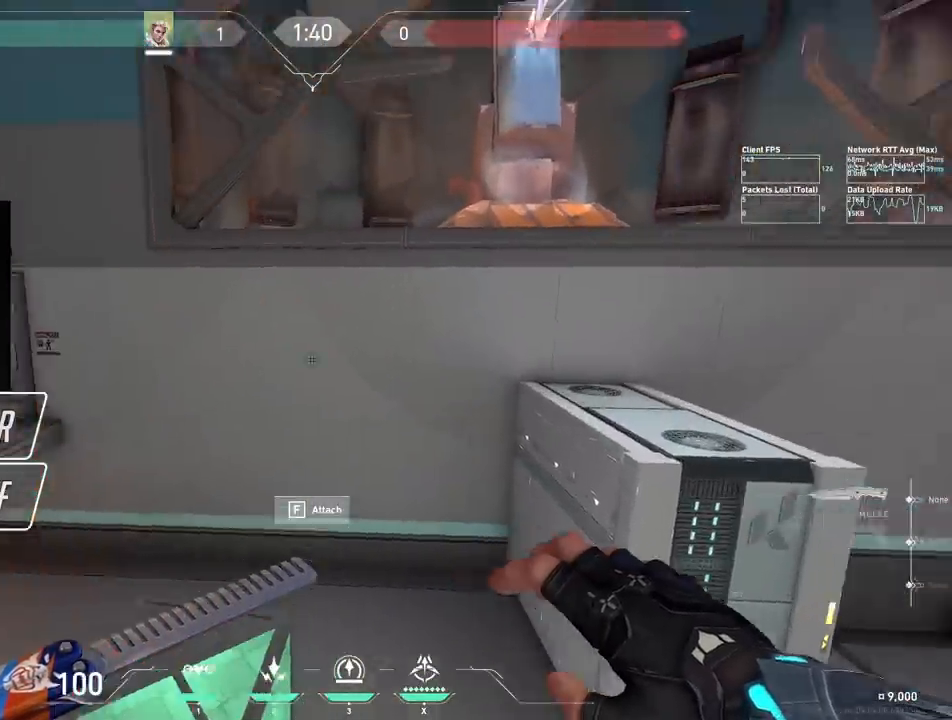
{"keys": ["d", "w"], "events": []}
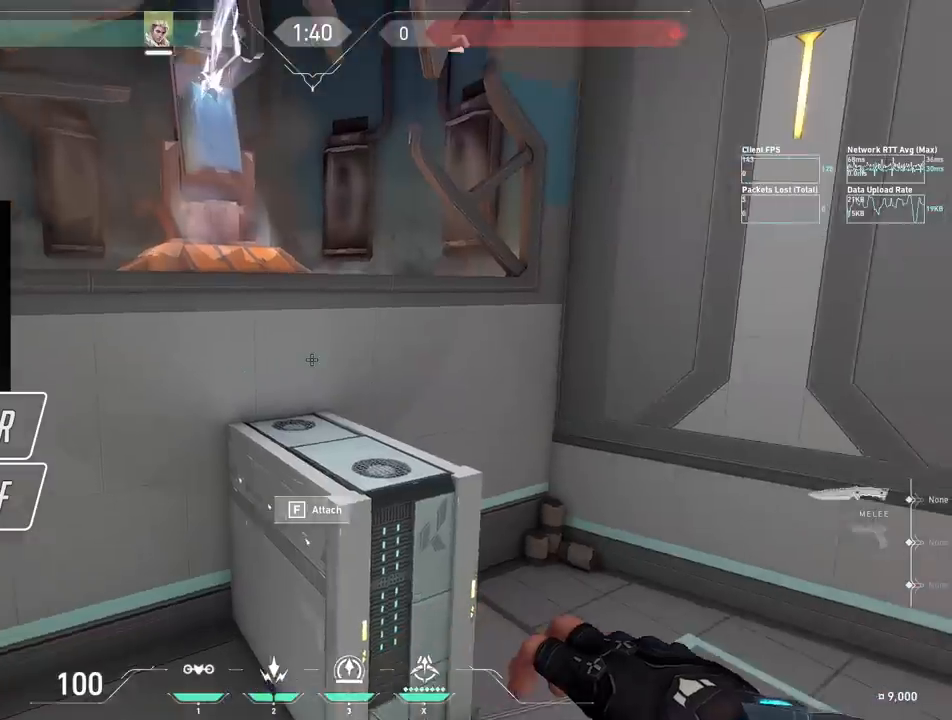
{"keys": ["w"], "events": [[400, "d", "up"]]}
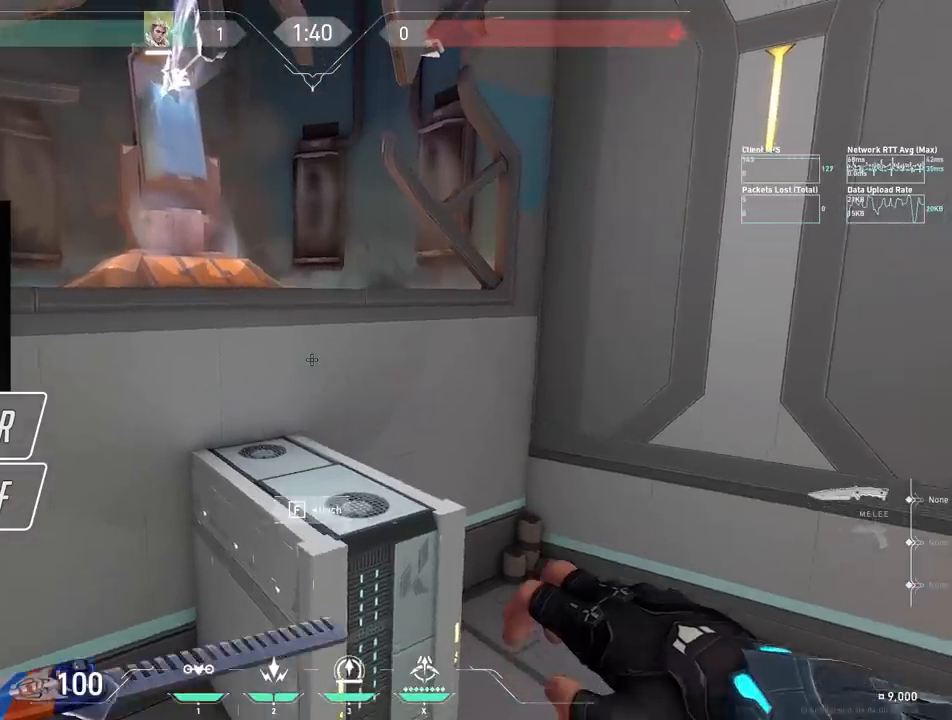
{"keys": ["w"], "events": []}
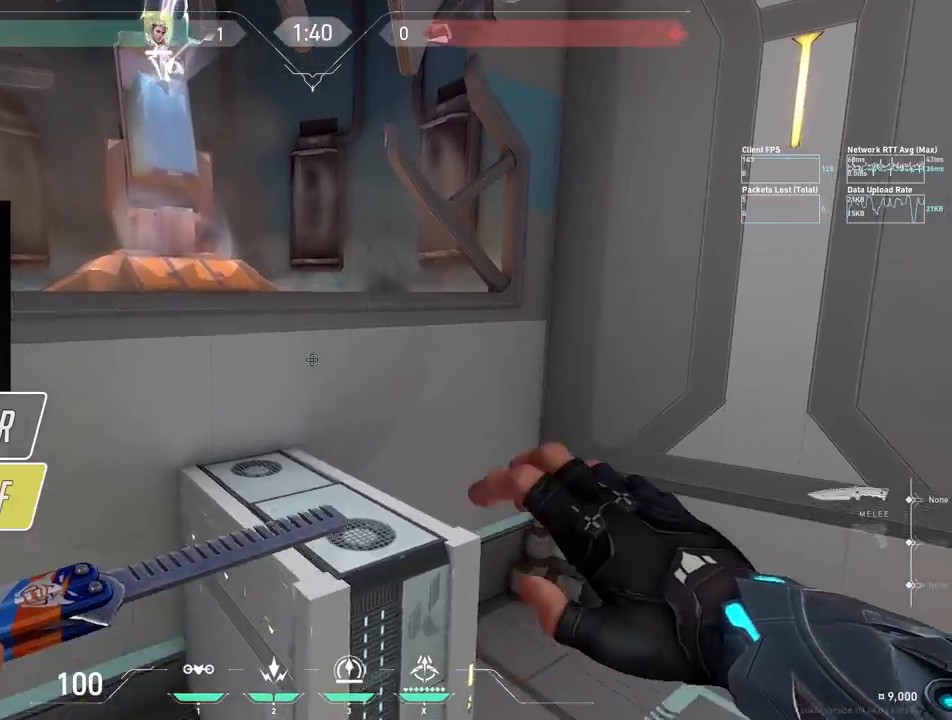
{"keys": ["shift", "w"], "events": [[317, "shift", "down"]]}
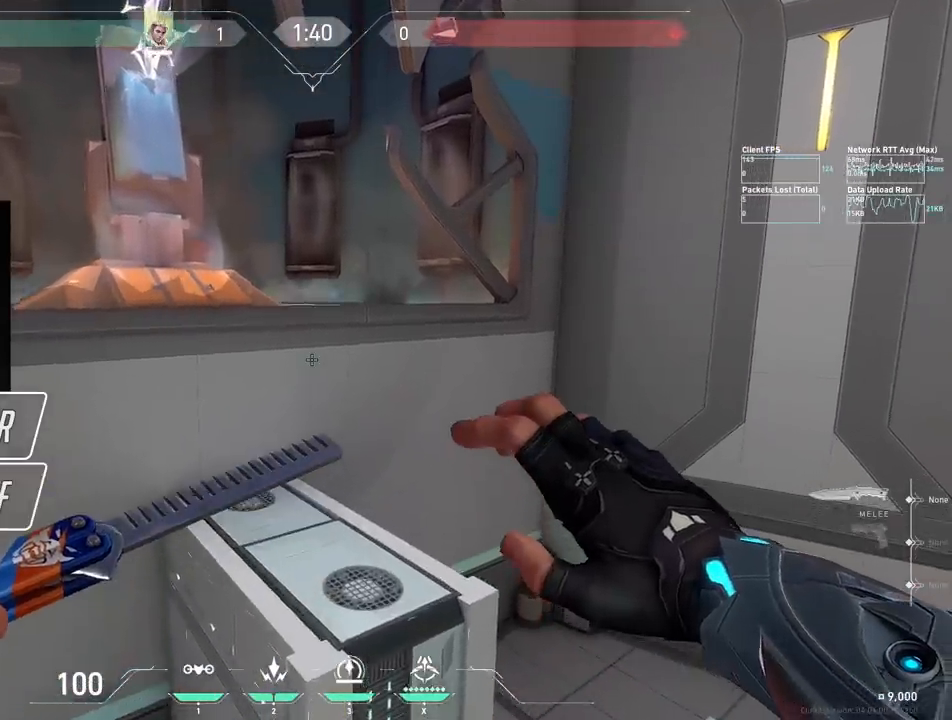
{"keys": ["shift", "w"], "events": []}
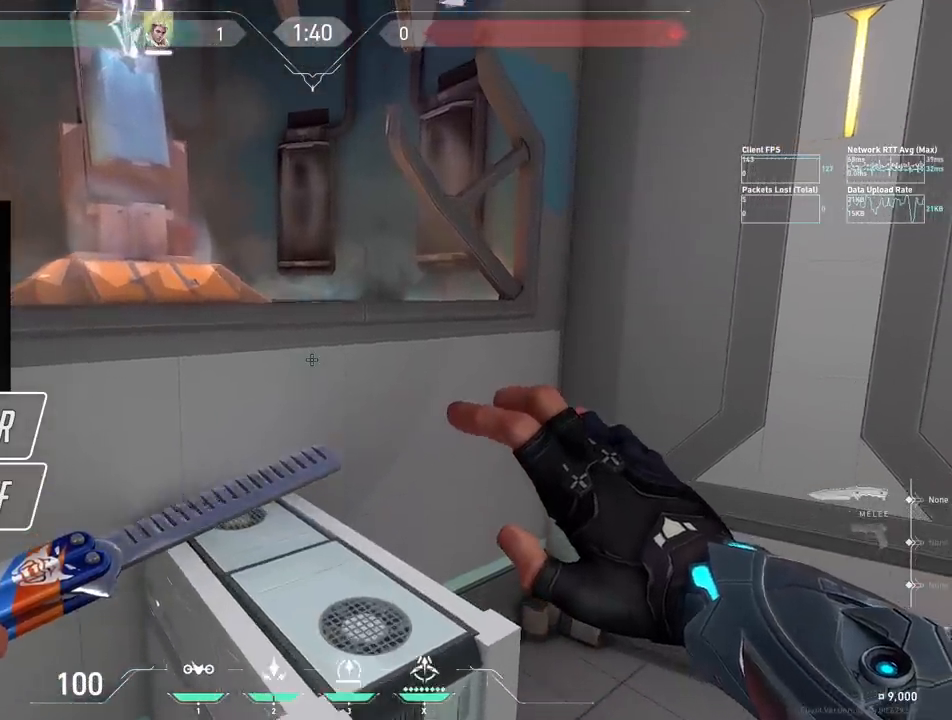
{"keys": ["shift", "w"], "events": []}
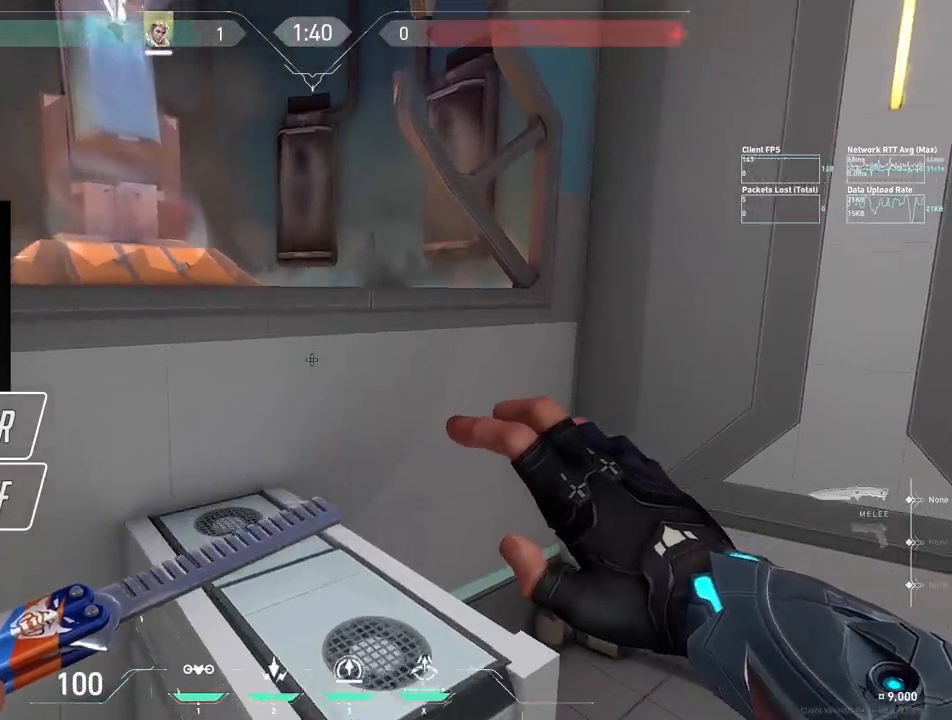
{"keys": ["a", "shift", "w"], "events": [[400, "a", "down"]]}
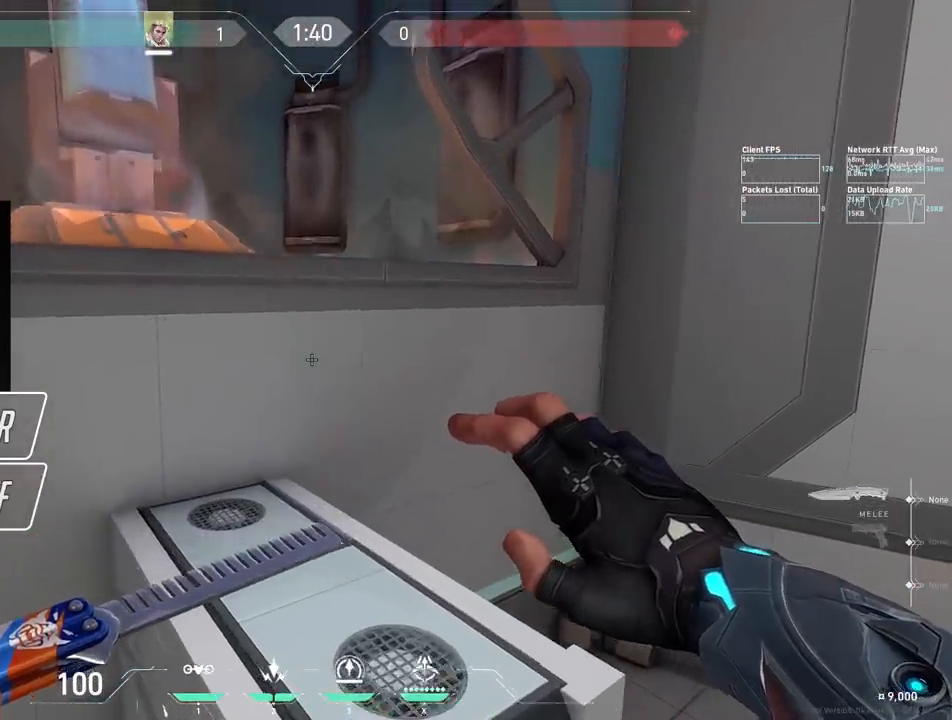
{"keys": ["shift", "w"], "events": [[483, "a", "up"]]}
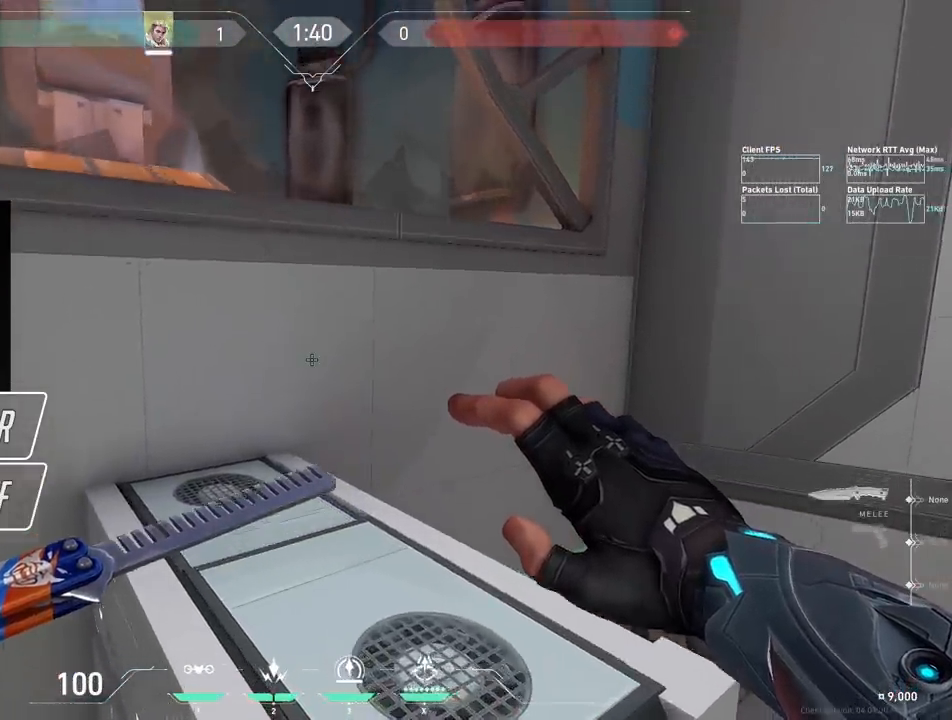
{"keys": ["shift", "w"], "events": []}
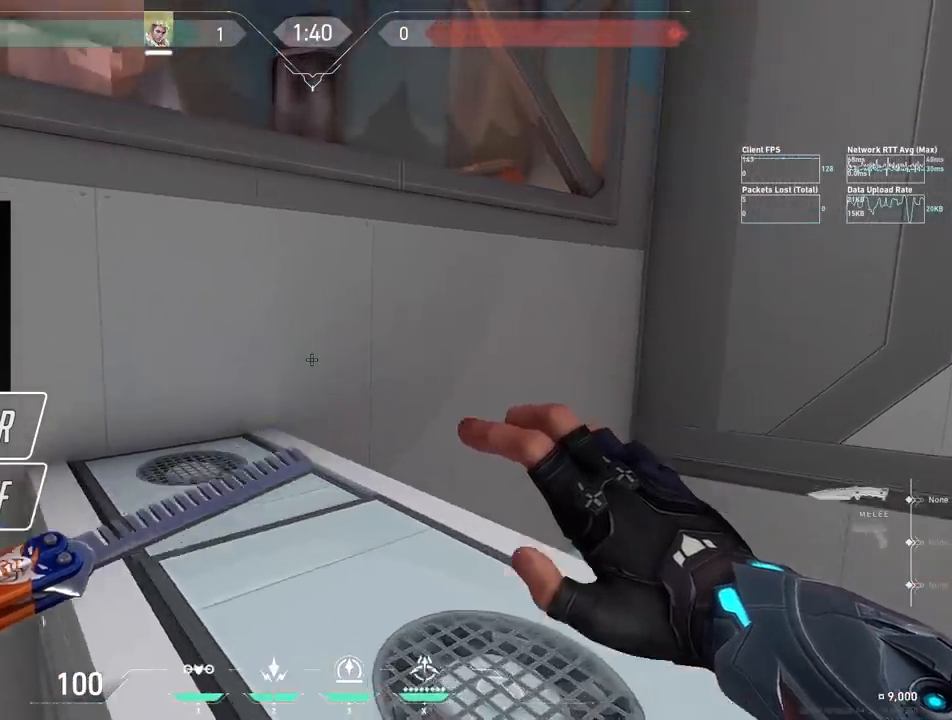
{"keys": ["a", "shift", "w"], "events": [[317, "a", "down"]]}
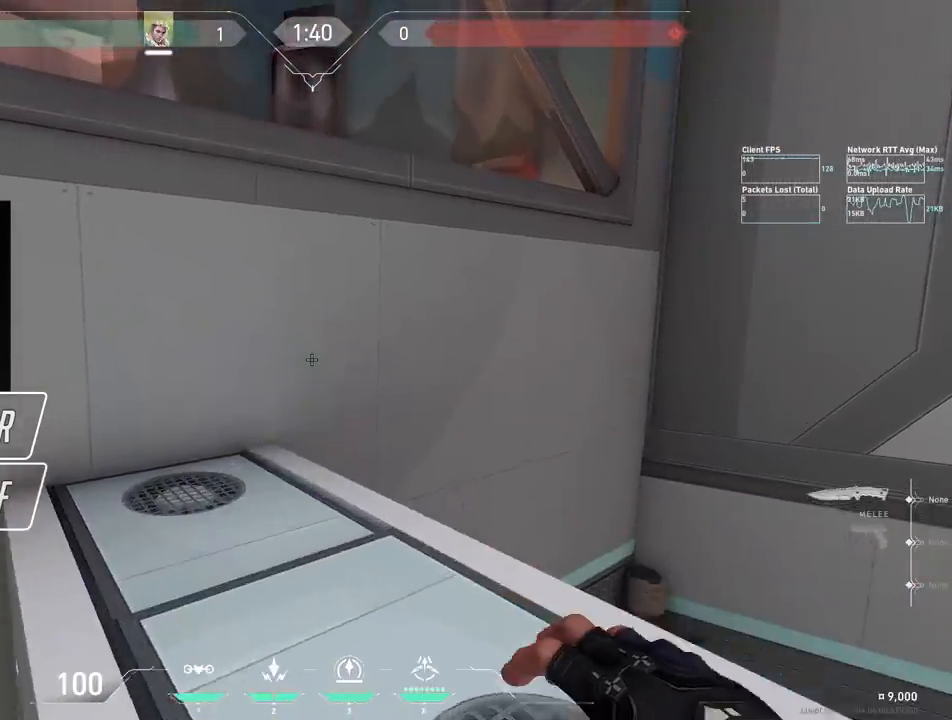
{"keys": ["a", "shift", "w"], "events": []}
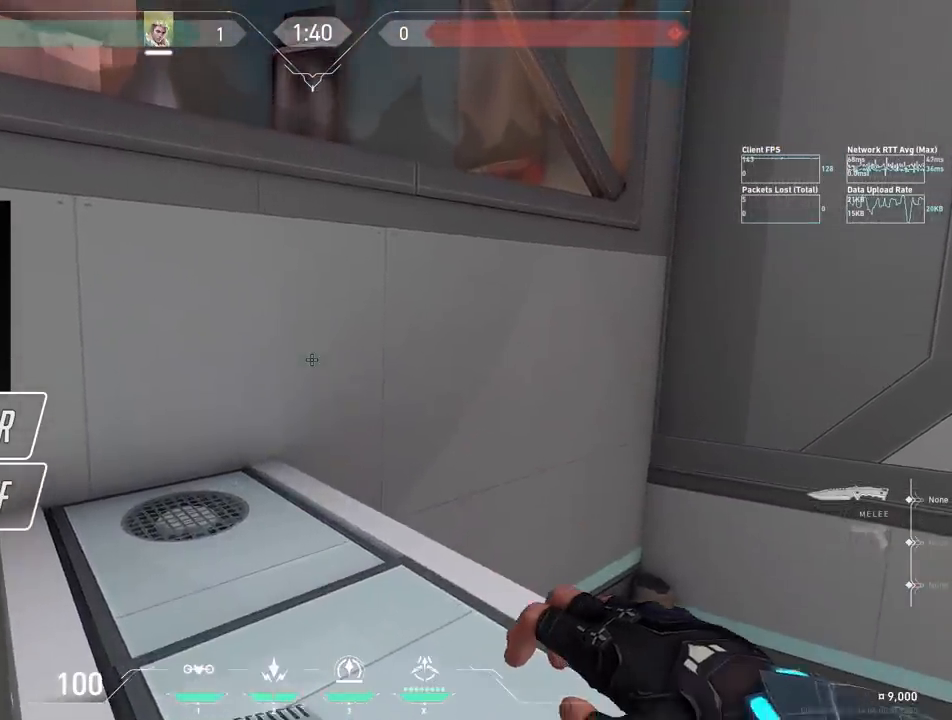
{"keys": ["shift", "w"], "events": [[483, "a", "up"]]}
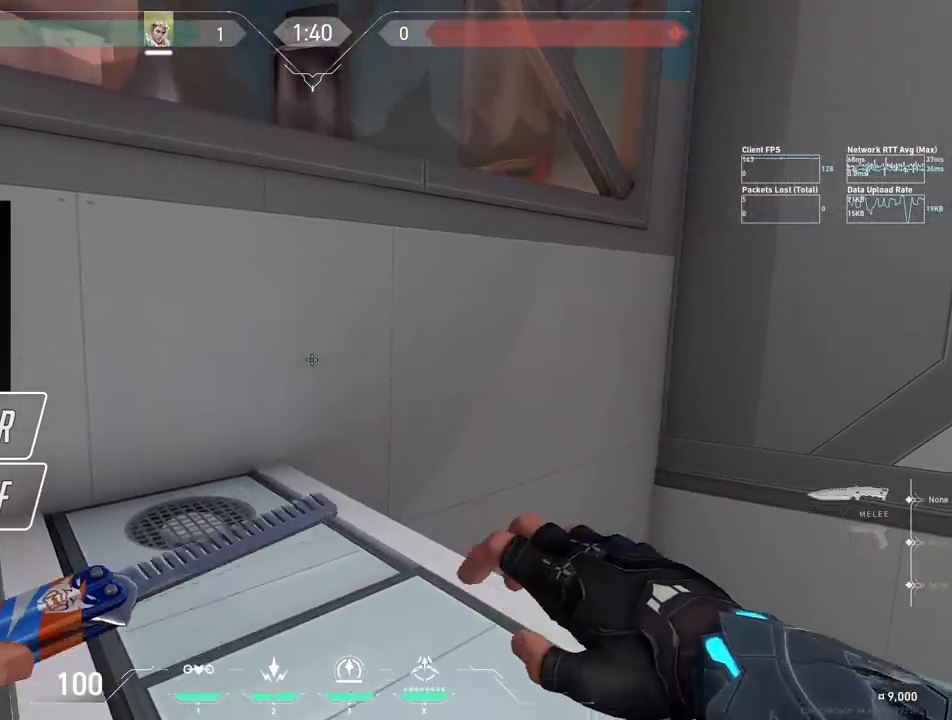
{"keys": ["s"], "events": [[467, "s", "down"], [467, "shift", "up"], [467, "w", "up"]]}
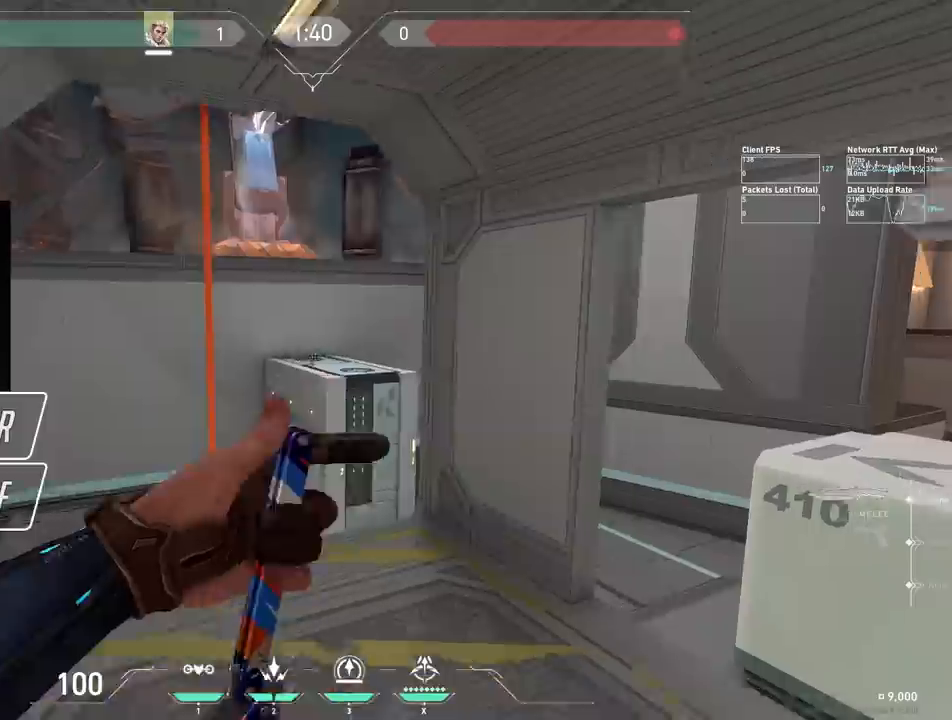
{"keys": ["w"], "events": [[83, "s", "up"], [167, "w", "down"]]}
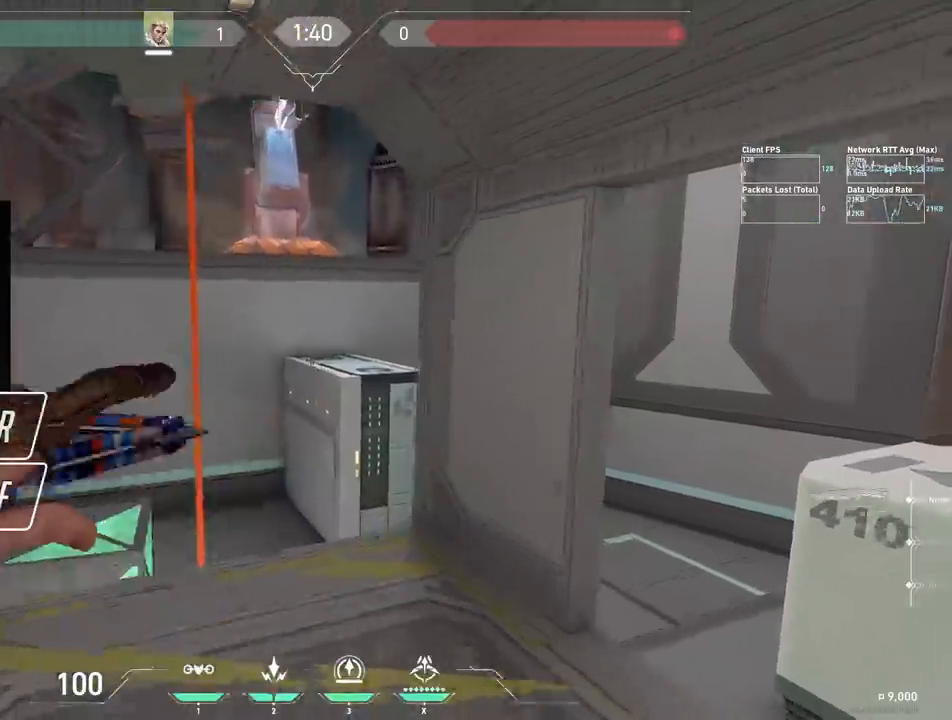
{"keys": ["w"], "events": []}
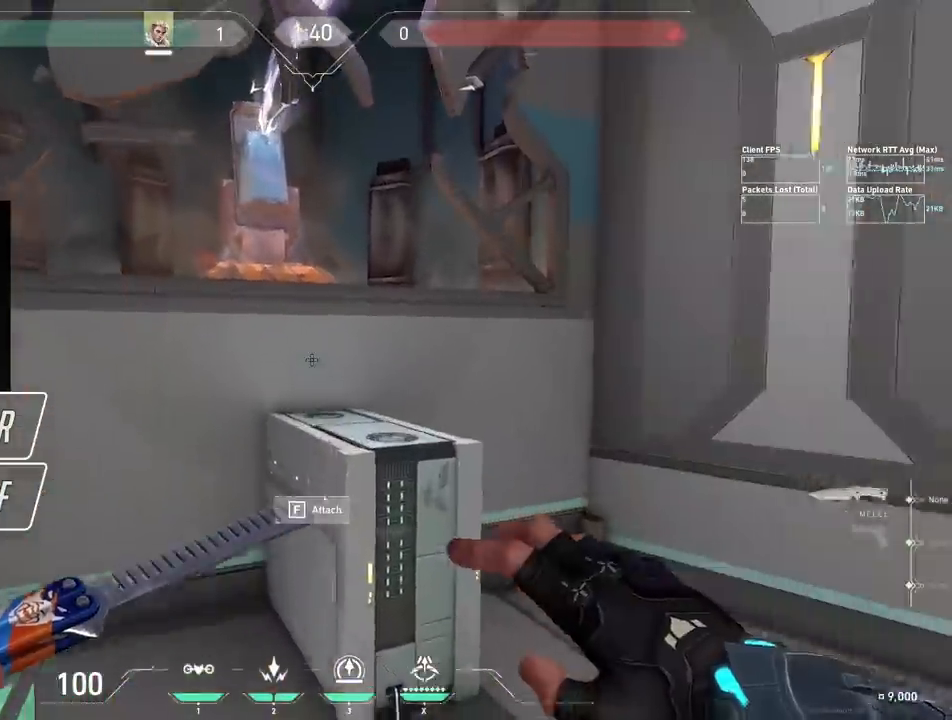
{"keys": ["w"], "events": []}